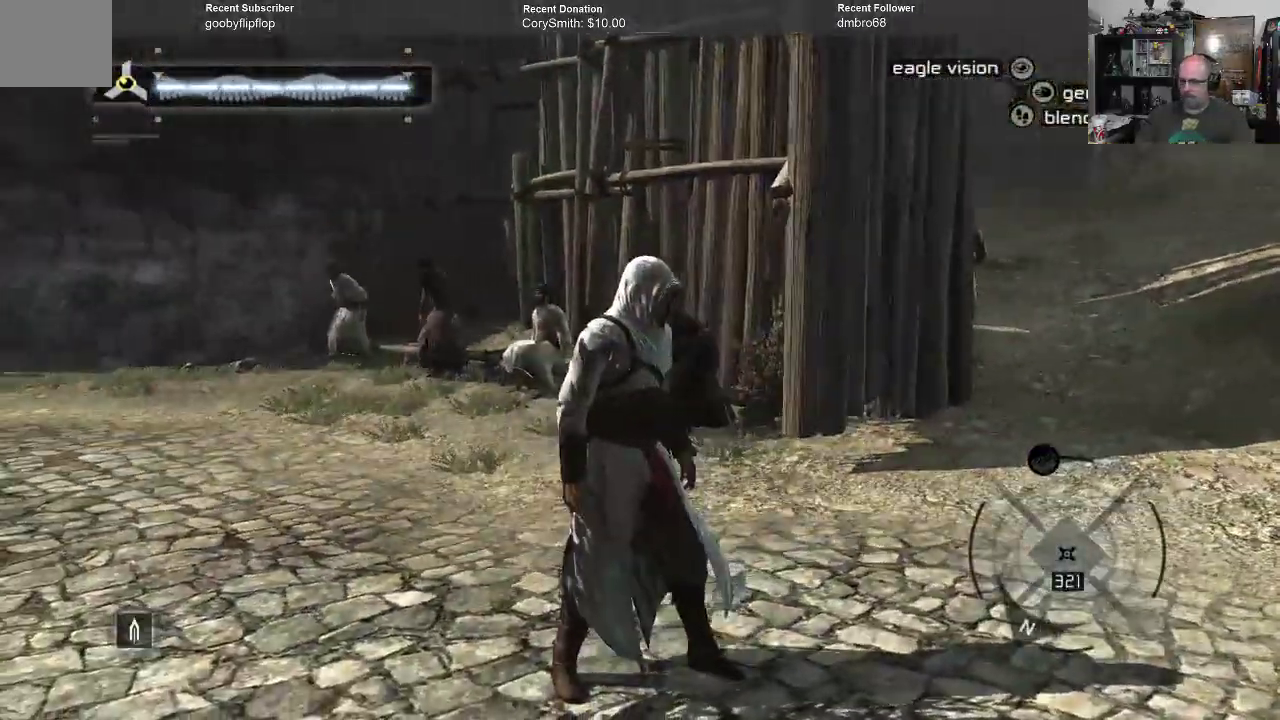
Gameplay with a controller (Xbox layout); each line is a JSON object with the inputs held at the frame after it. "events" lists button and stick changes between this image and that frame as [ms after this image, input, new state], when the widget could be followed in between.
{"buttons": [], "left_stick": "center", "right_stick": "right", "events": [[233, "right_stick", "right"]]}
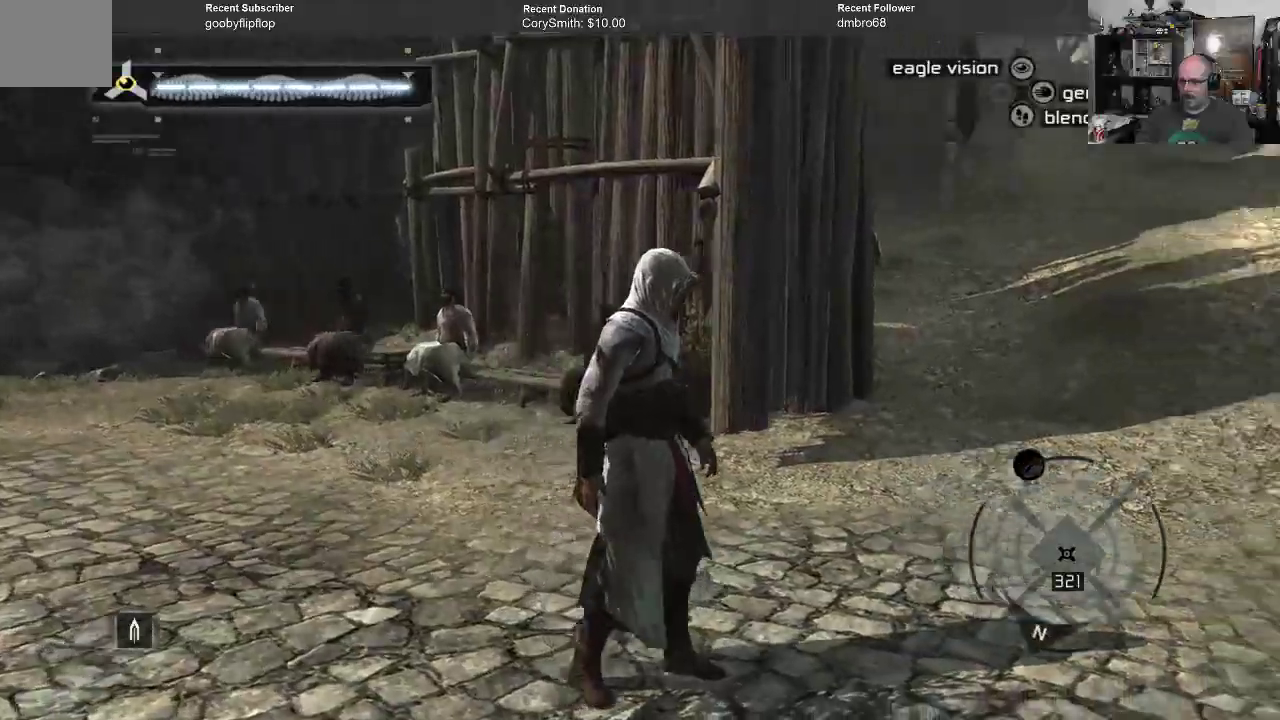
{"buttons": [], "left_stick": "up", "right_stick": "down-right", "events": [[167, "right_stick", "center"], [233, "left_stick", "up"], [367, "right_stick", "down-right"]]}
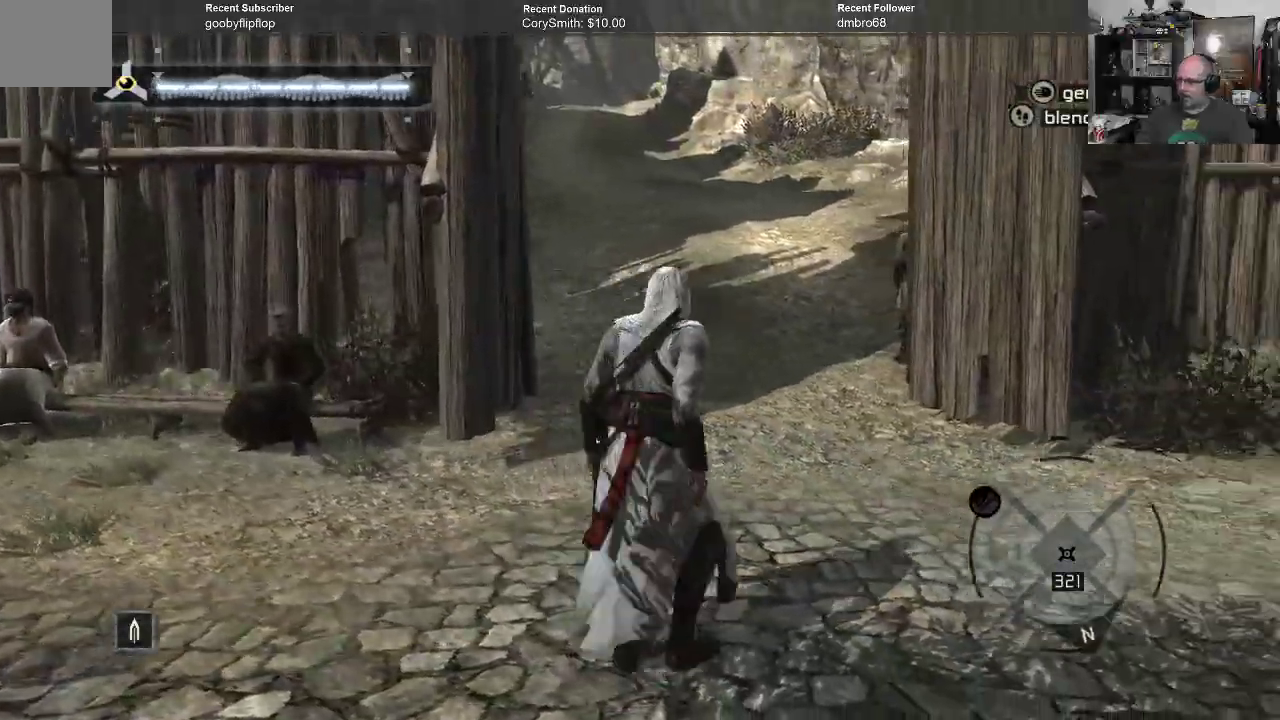
{"buttons": [], "left_stick": "up", "right_stick": "up-left", "events": [[133, "right_stick", "down"], [233, "right_stick", "center"], [367, "right_stick", "left"], [433, "right_stick", "up-left"]]}
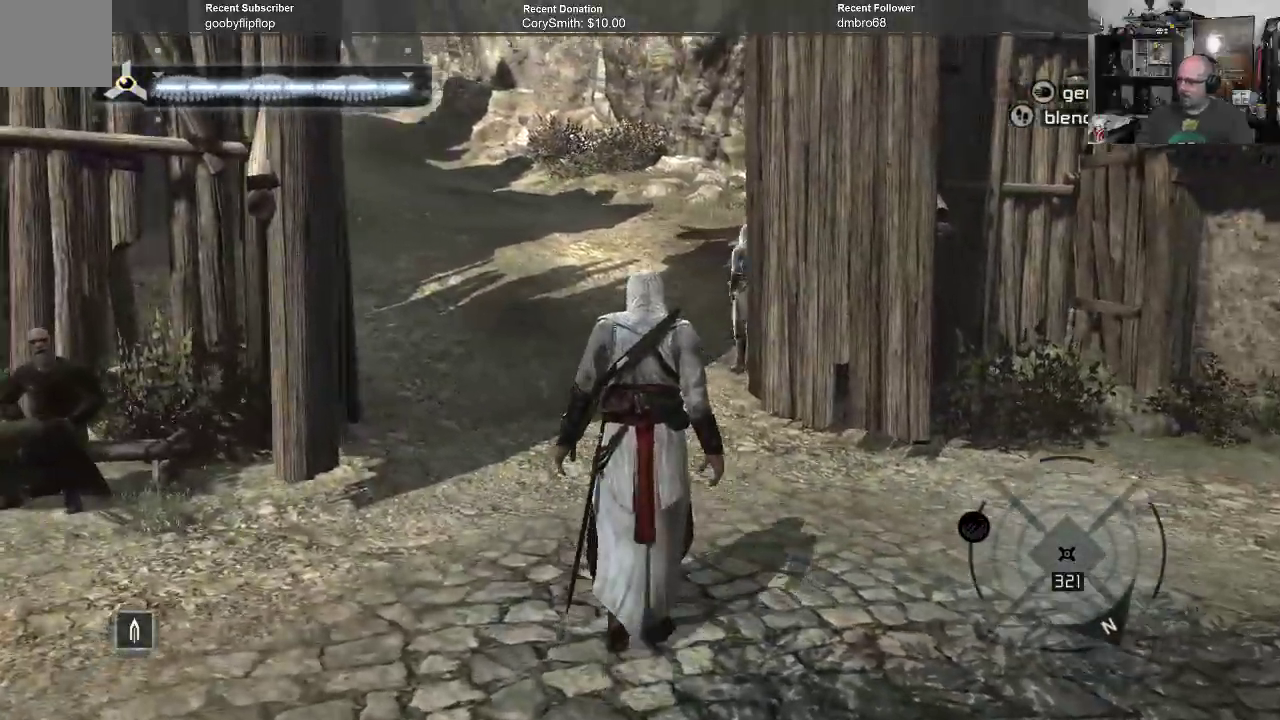
{"buttons": [], "left_stick": "up", "right_stick": "center", "events": [[100, "right_stick", "center"]]}
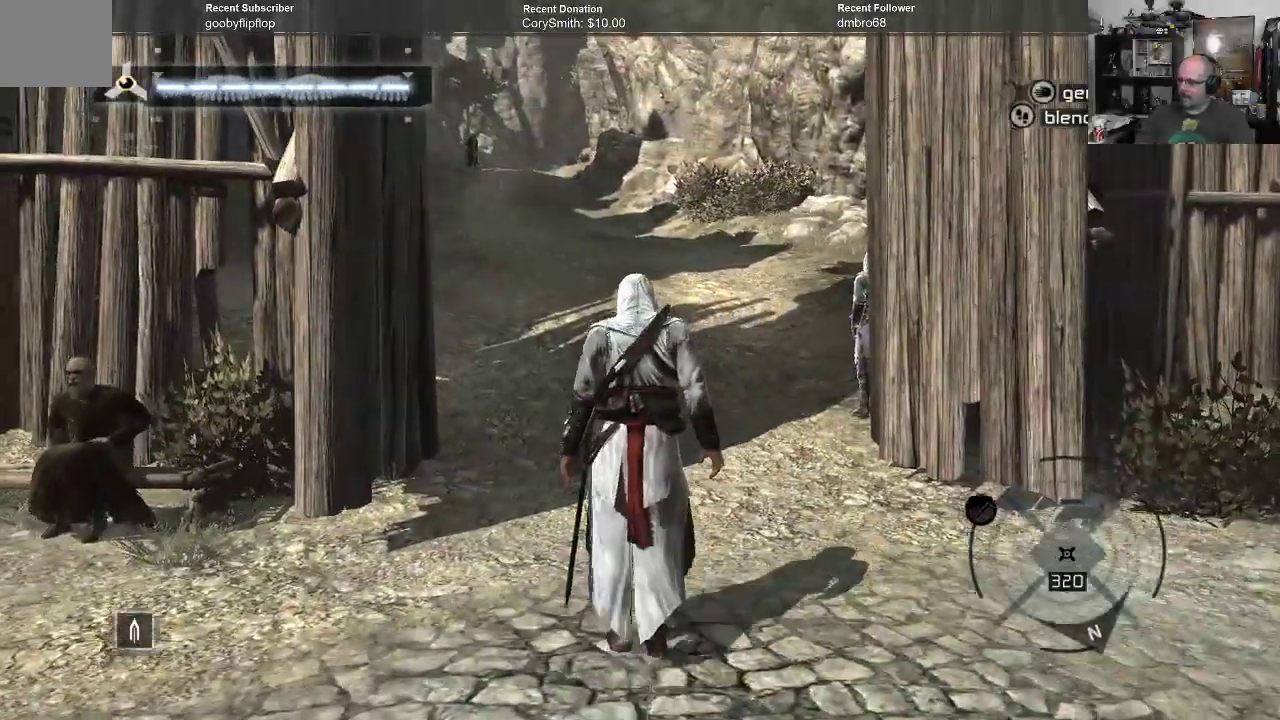
{"buttons": [], "left_stick": "up", "right_stick": "center", "events": [[233, "right_stick", "left"], [433, "right_stick", "center"]]}
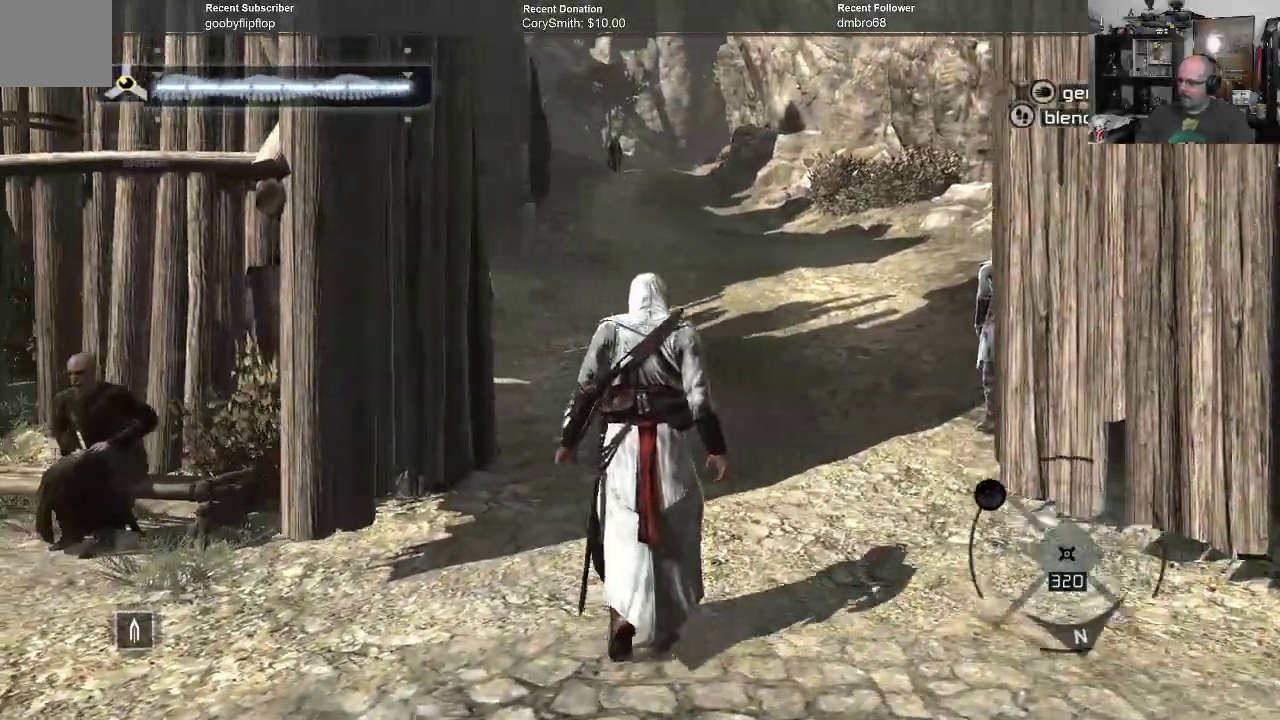
{"buttons": [], "left_stick": "up", "right_stick": "left", "events": [[367, "right_stick", "left"]]}
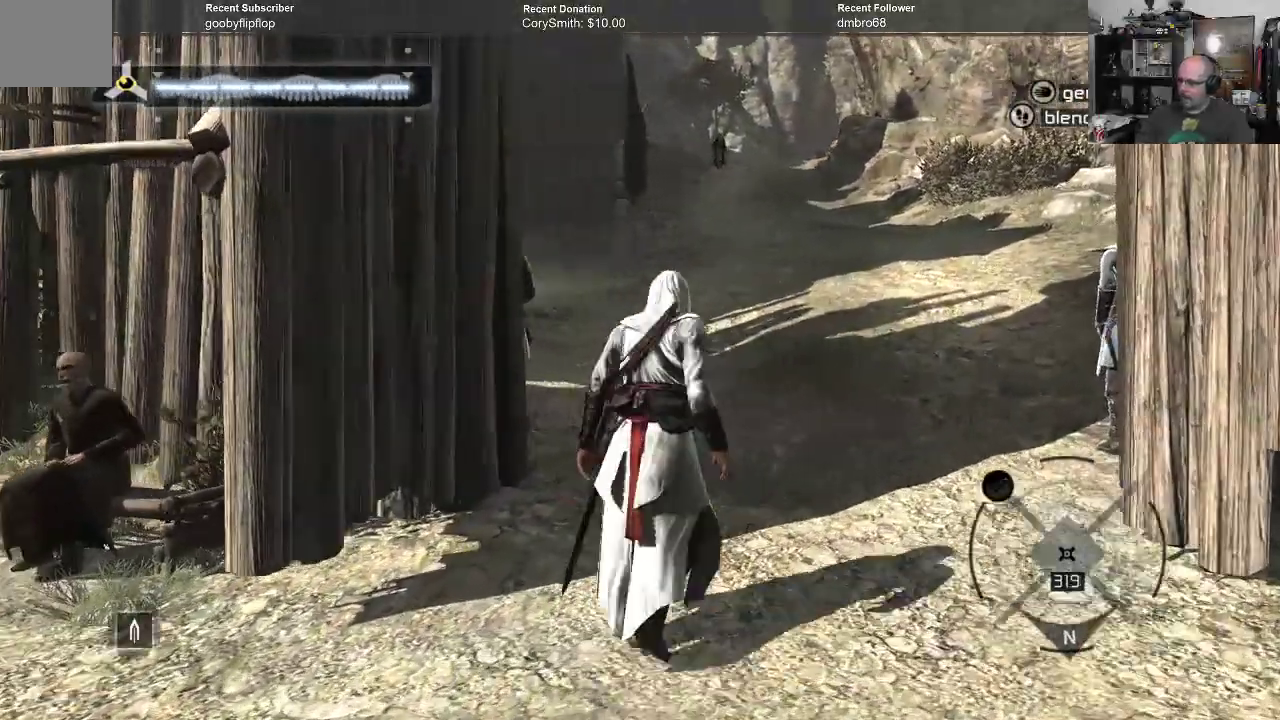
{"buttons": [], "left_stick": "up-right", "right_stick": "down", "events": [[33, "right_stick", "center"], [333, "left_stick", "up-right"], [467, "right_stick", "down"]]}
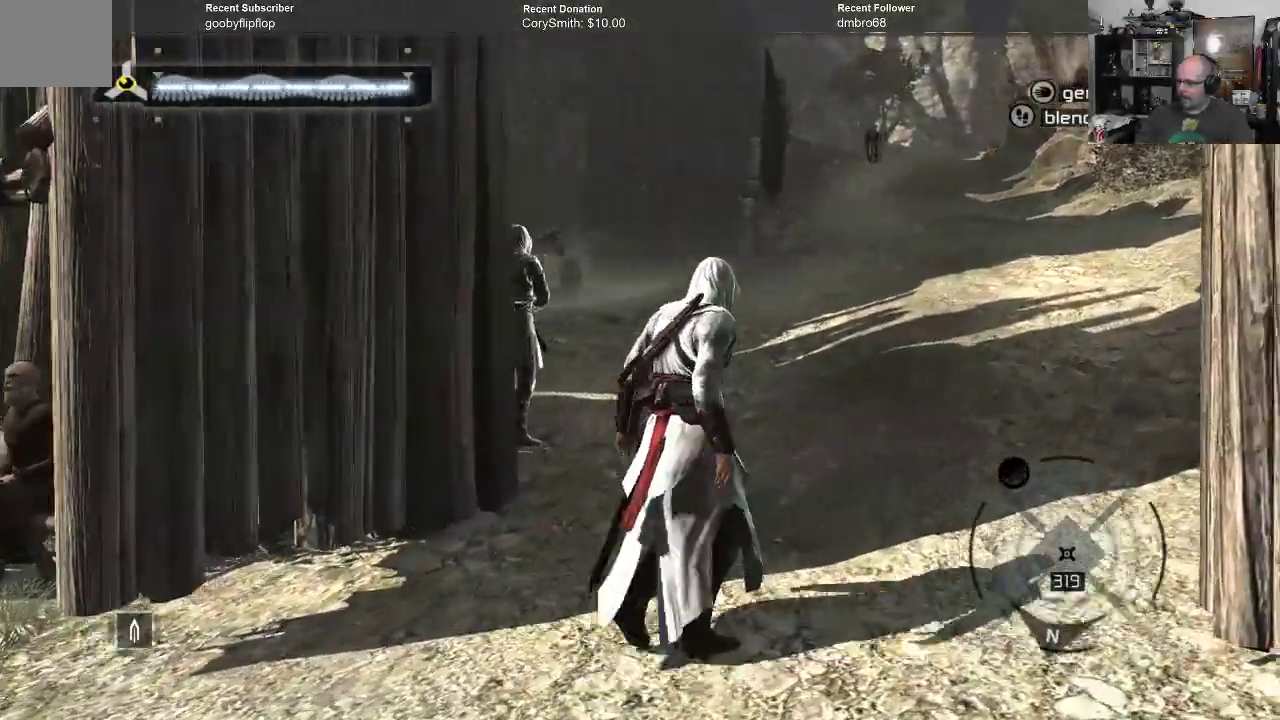
{"buttons": [], "left_stick": "up-right", "right_stick": "down-left", "events": [[333, "right_stick", "down-left"]]}
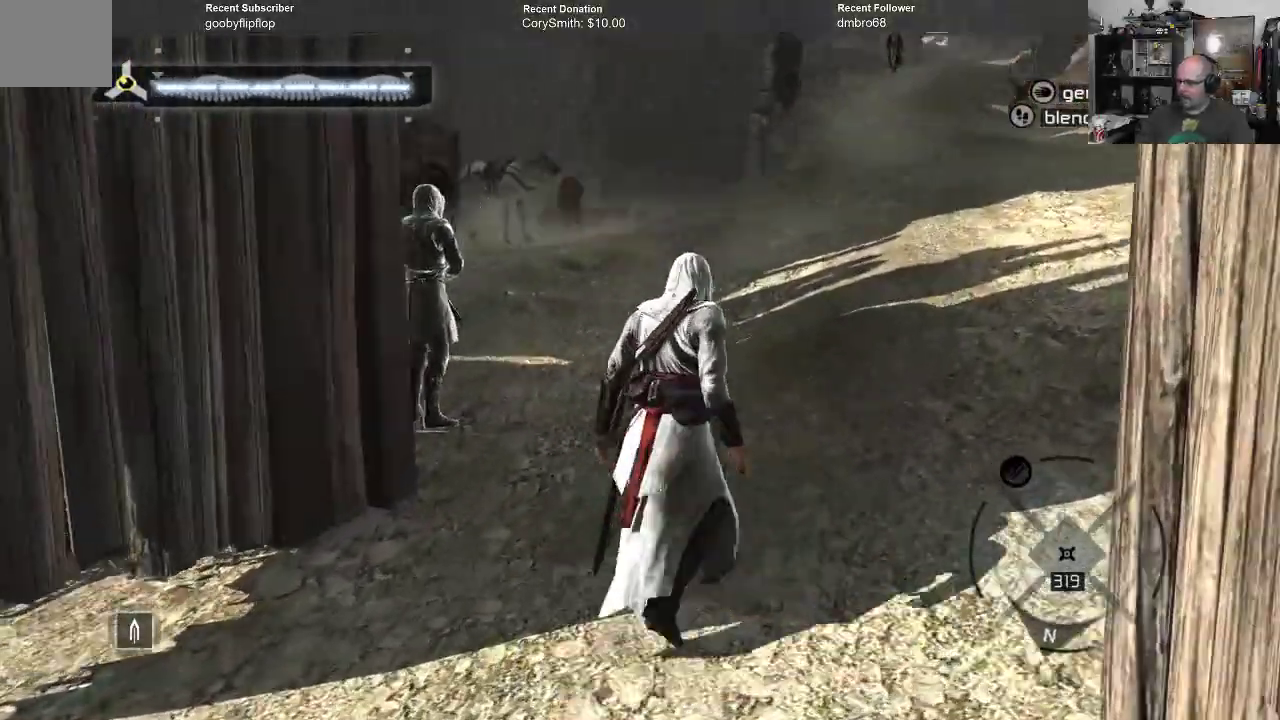
{"buttons": [], "left_stick": "up-right", "right_stick": "center", "events": [[33, "right_stick", "center"]]}
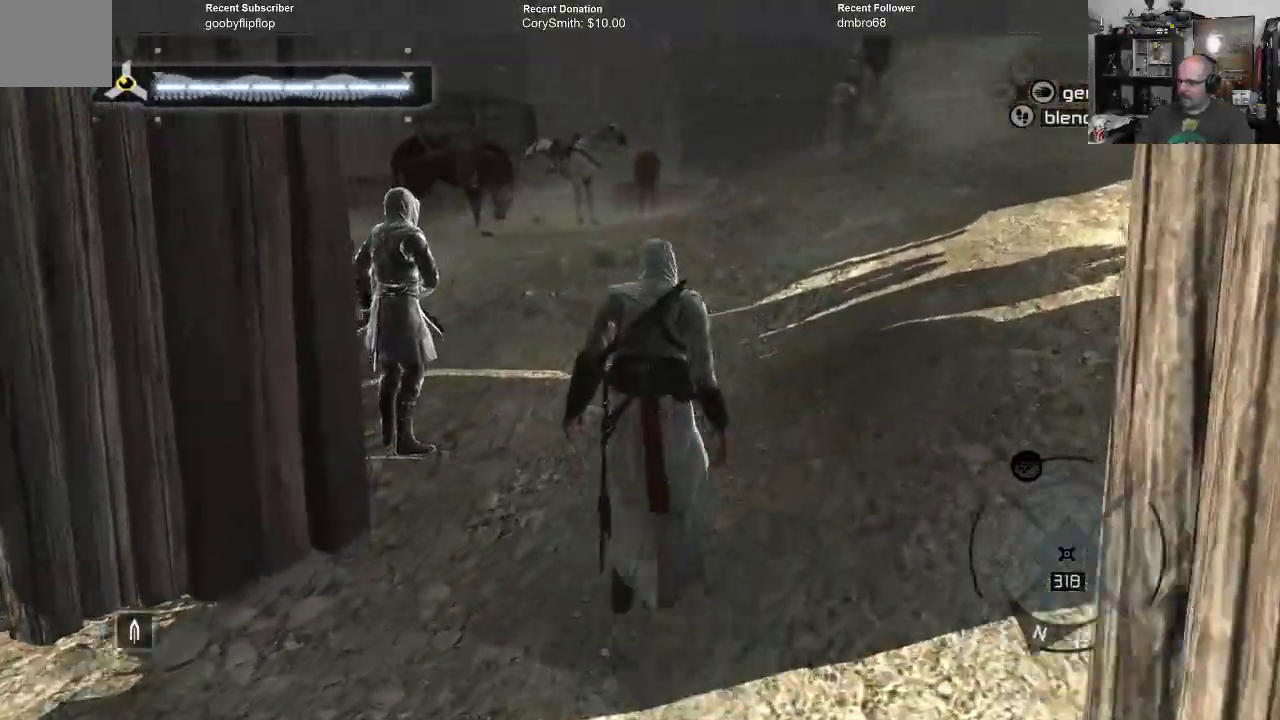
{"buttons": [], "left_stick": "up-right", "right_stick": "center", "events": []}
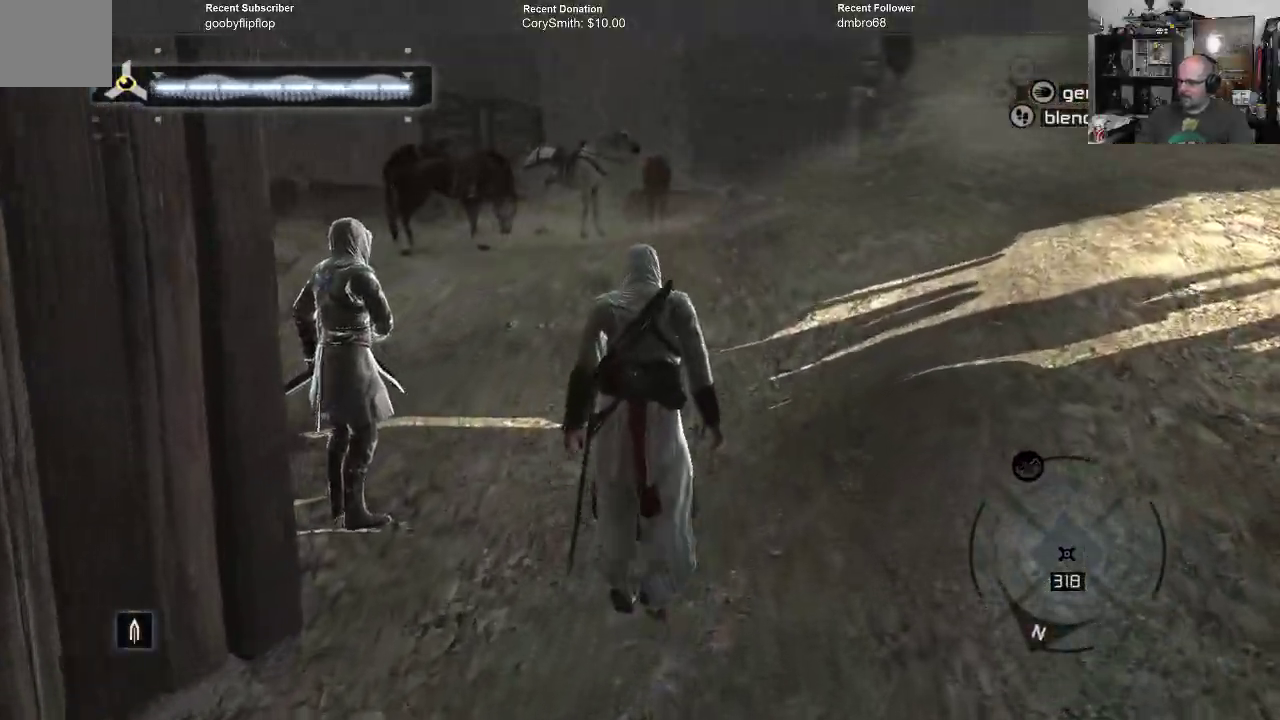
{"buttons": [], "left_stick": "up", "right_stick": "center", "events": [[500, "left_stick", "up"]]}
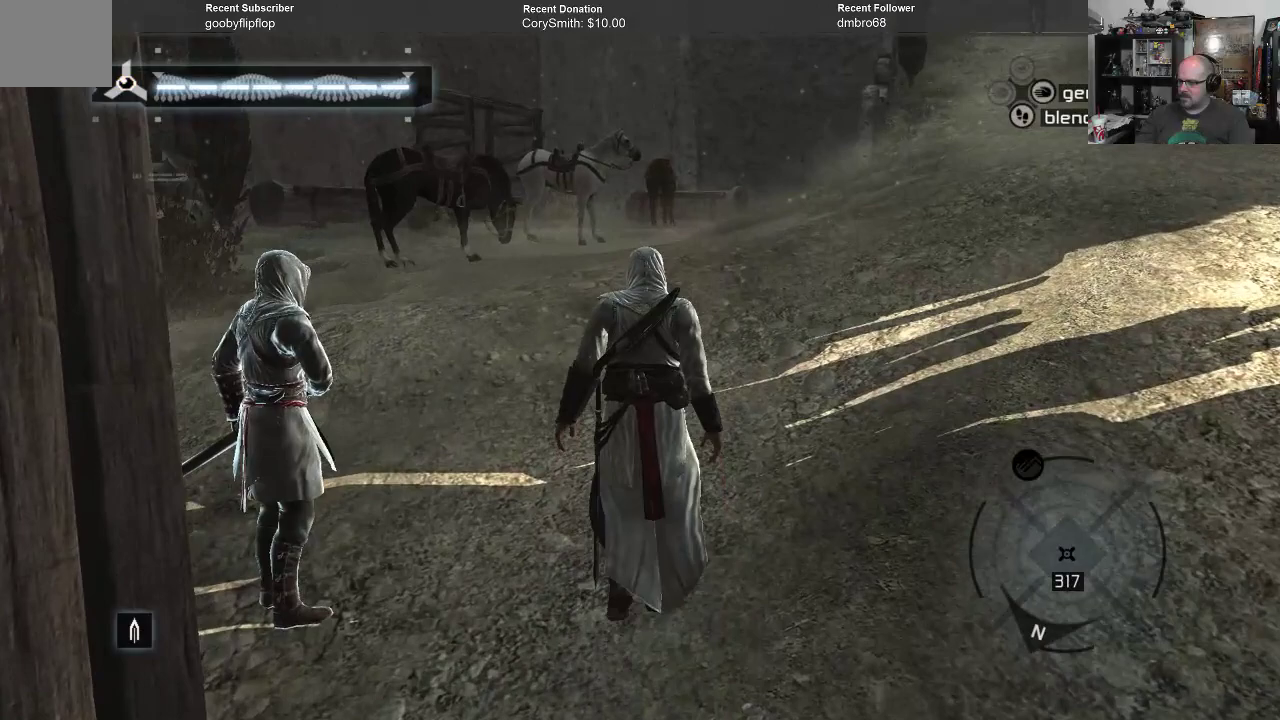
{"buttons": [], "left_stick": "up", "right_stick": "left", "events": [[367, "right_stick", "left"]]}
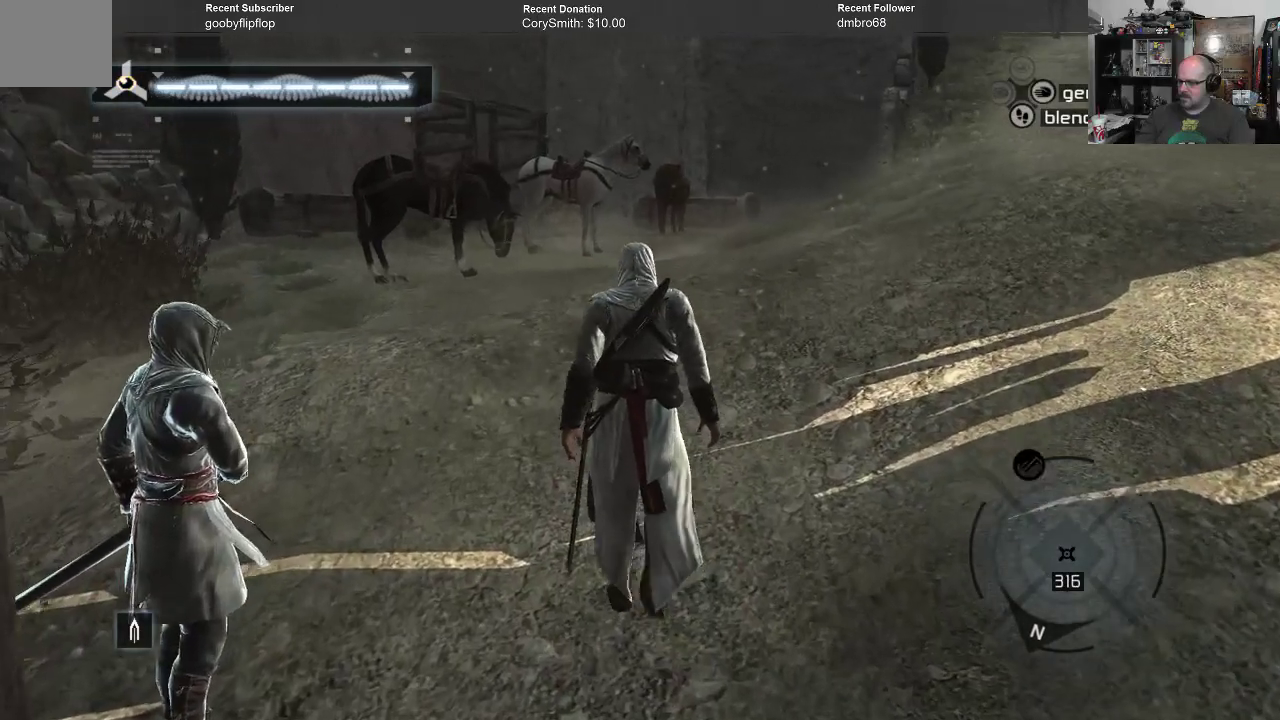
{"buttons": [], "left_stick": "up", "right_stick": "center", "events": [[33, "right_stick", "center"]]}
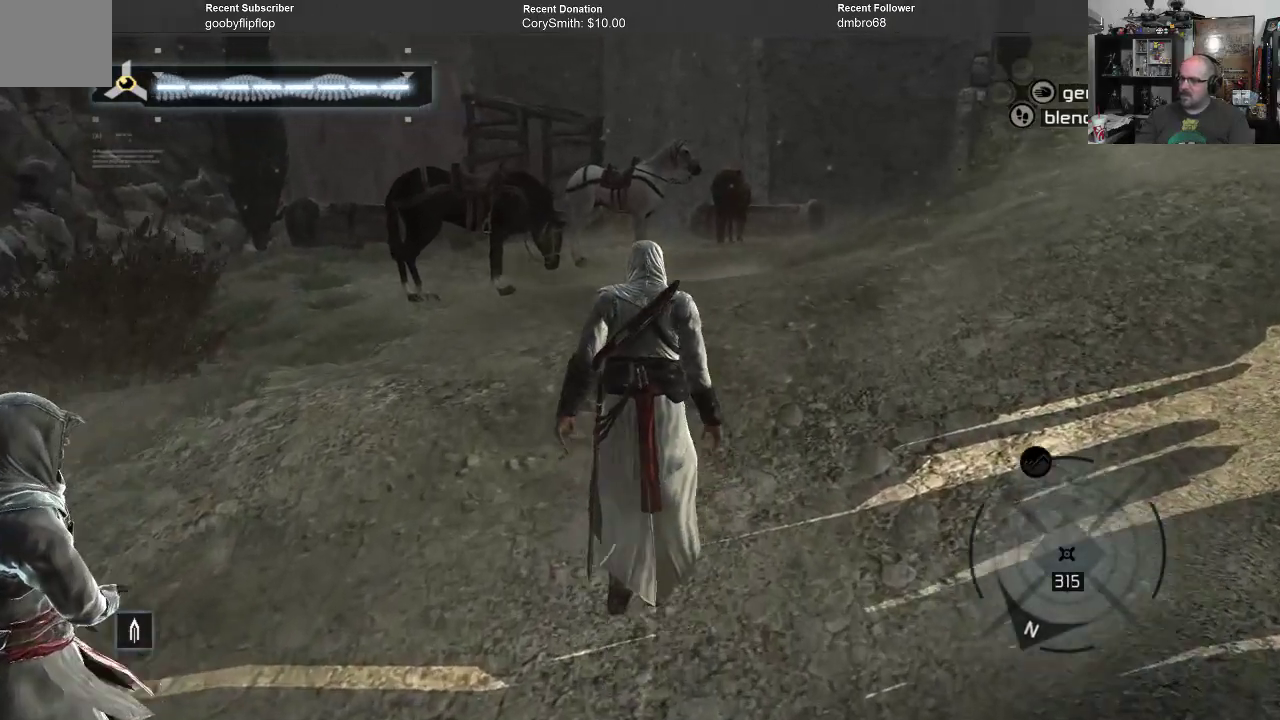
{"buttons": [], "left_stick": "up", "right_stick": "center", "events": [[167, "right_stick", "left"], [367, "right_stick", "center"]]}
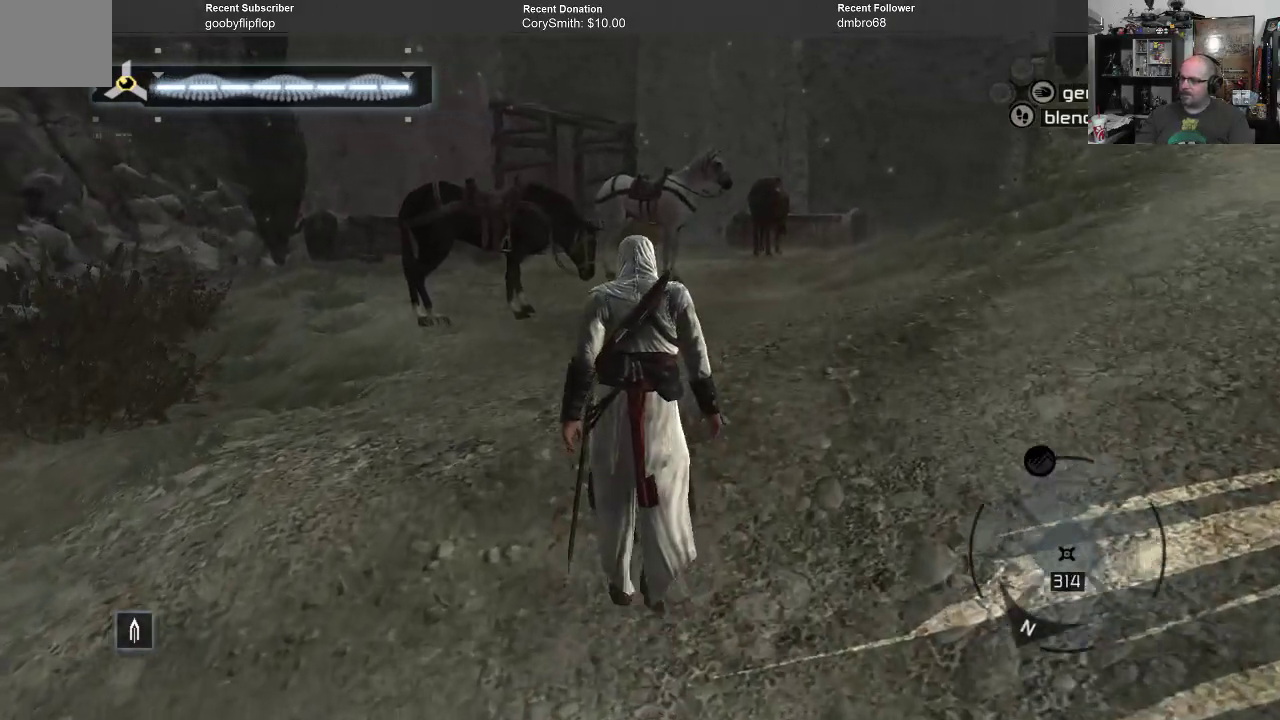
{"buttons": [], "left_stick": "up", "right_stick": "center", "events": [[100, "right_stick", "left"], [400, "right_stick", "center"]]}
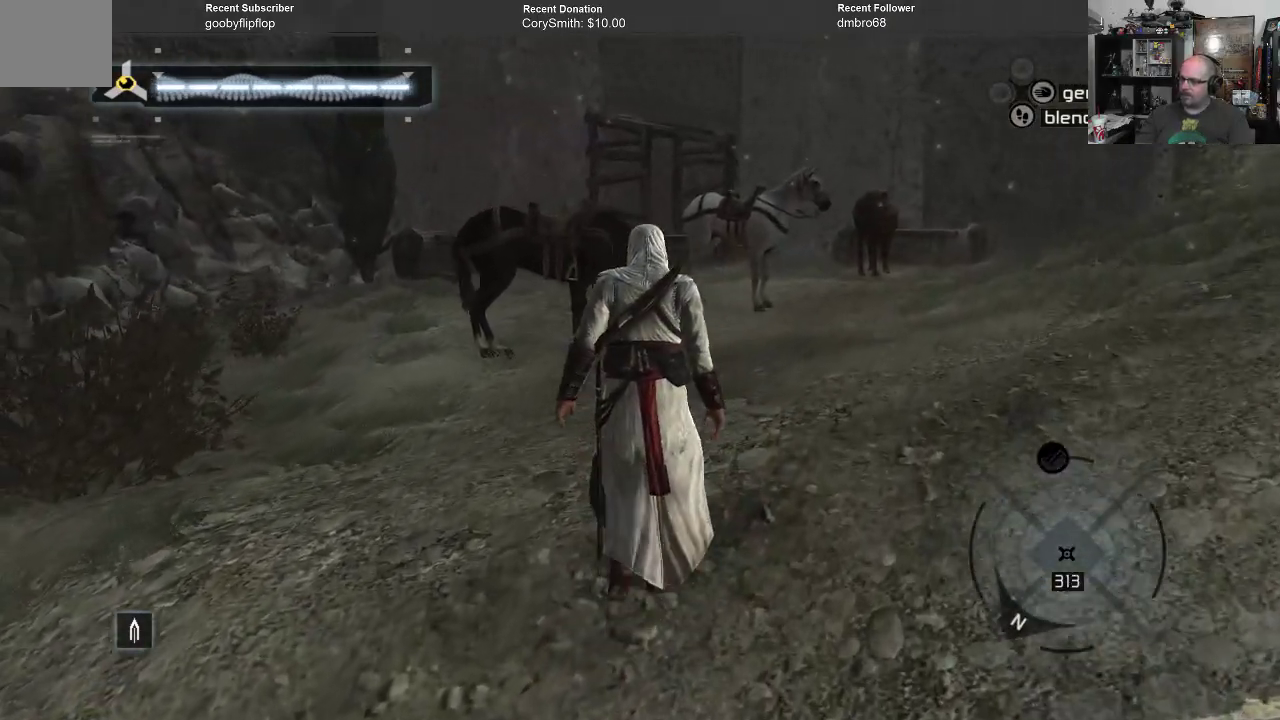
{"buttons": [], "left_stick": "up", "right_stick": "center", "events": []}
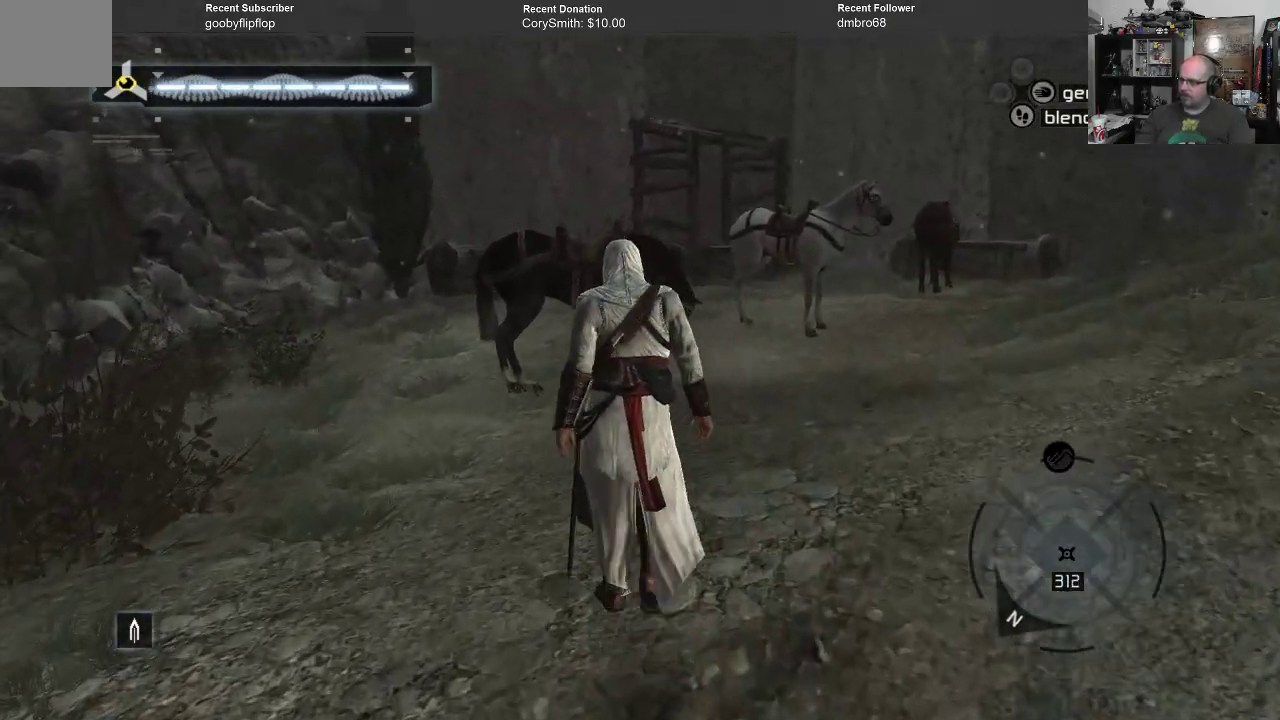
{"buttons": [], "left_stick": "up", "right_stick": "center", "events": []}
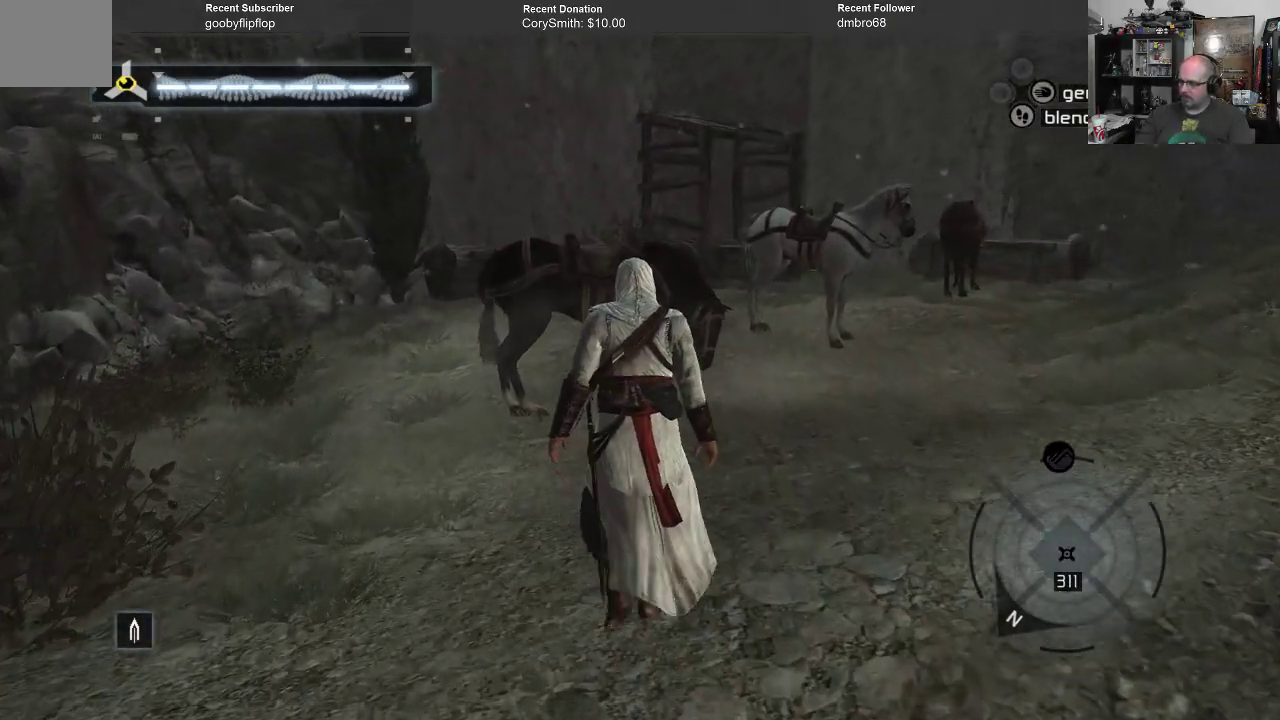
{"buttons": [], "left_stick": "up", "right_stick": "center", "events": []}
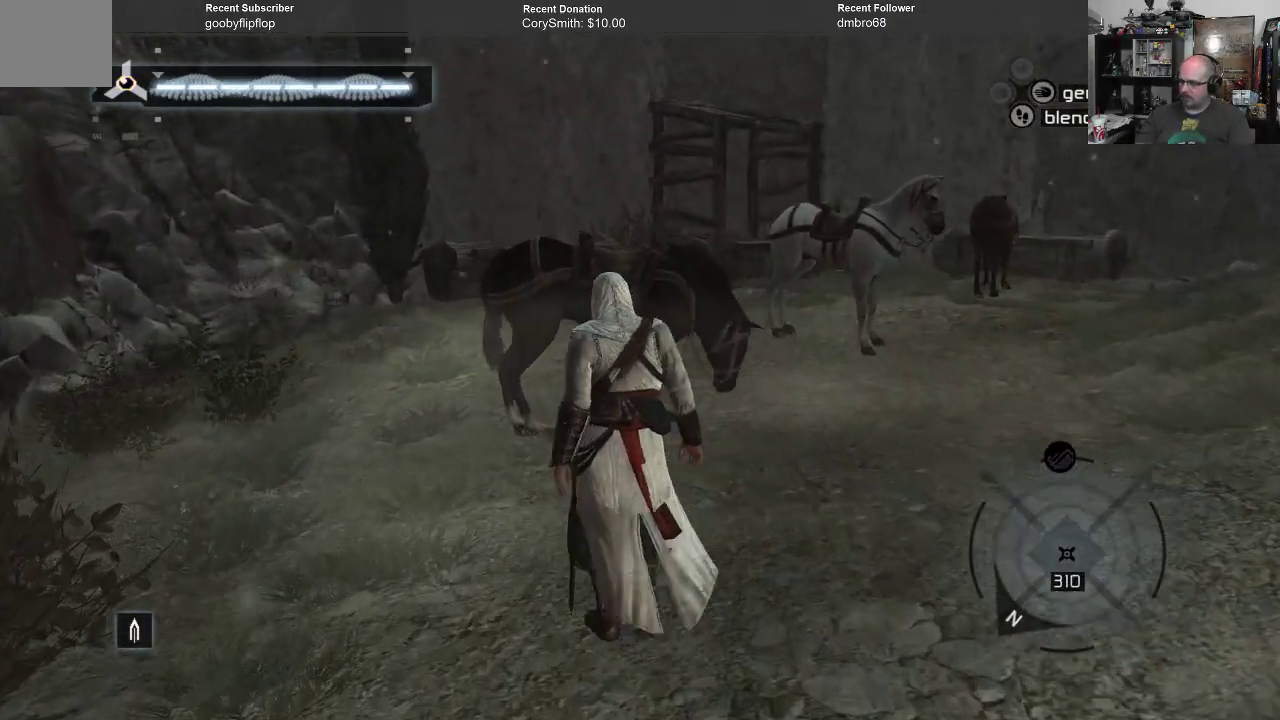
{"buttons": [], "left_stick": "up", "right_stick": "center", "events": []}
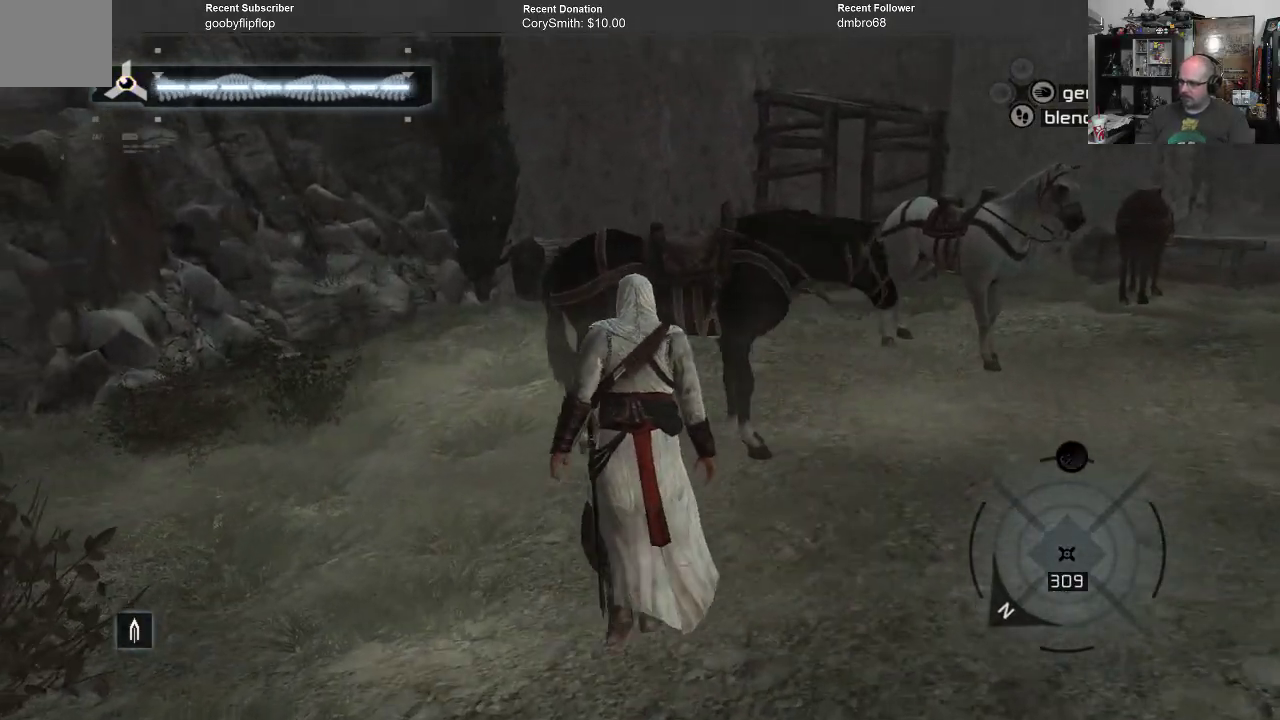
{"buttons": [], "left_stick": "up", "right_stick": "center", "events": []}
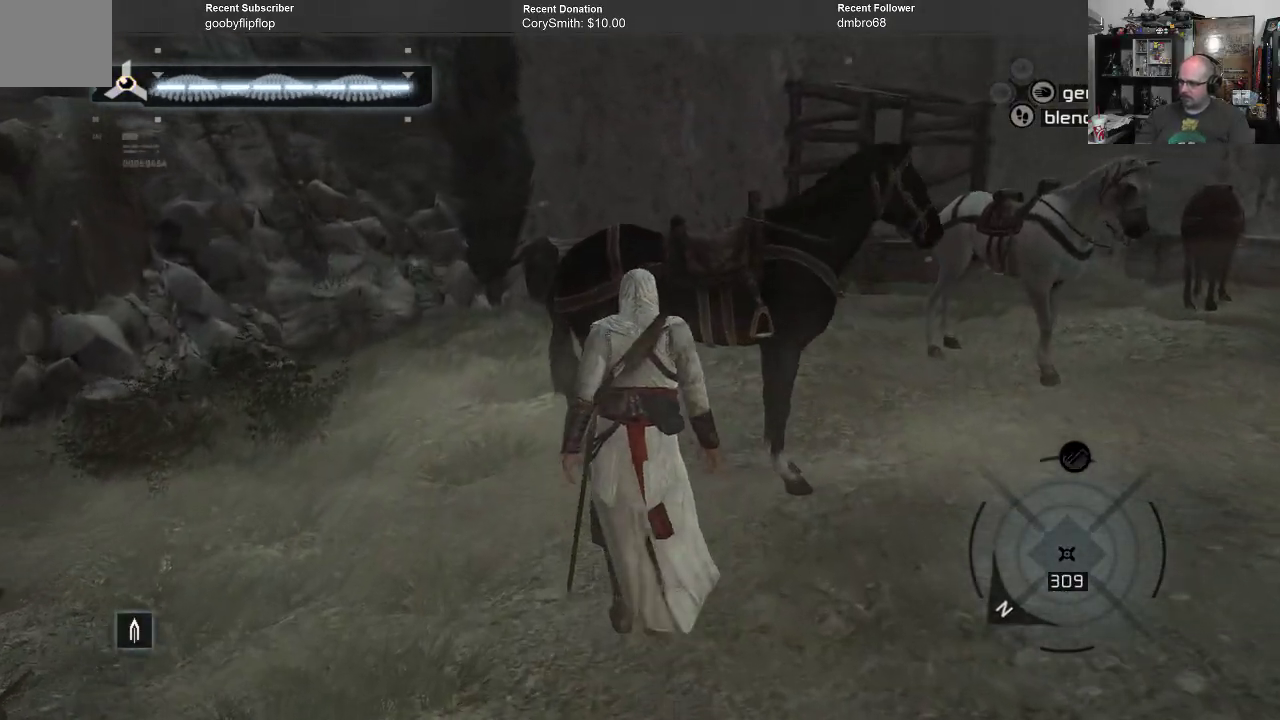
{"buttons": [], "left_stick": "up-right", "right_stick": "center", "events": [[367, "left_stick", "up-right"]]}
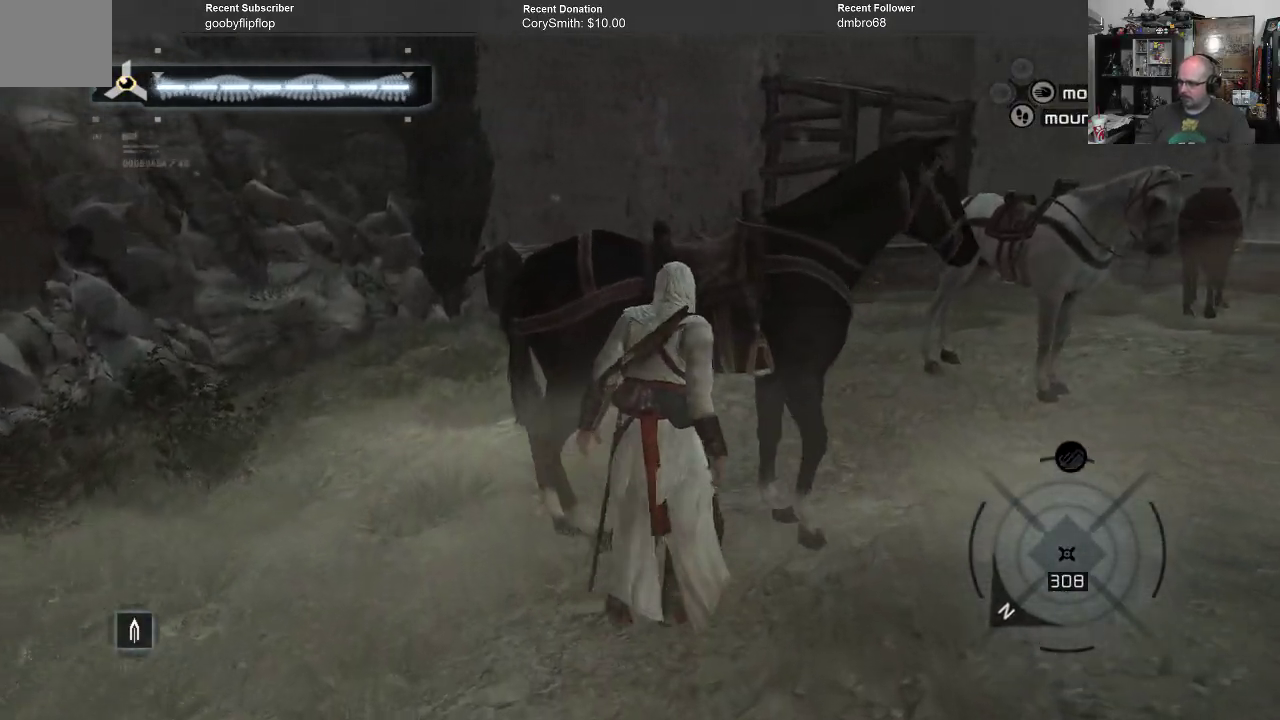
{"buttons": [], "left_stick": "center", "right_stick": "center", "events": [[33, "left_stick", "up"], [267, "A", "down"], [333, "A", "up"], [333, "left_stick", "center"]]}
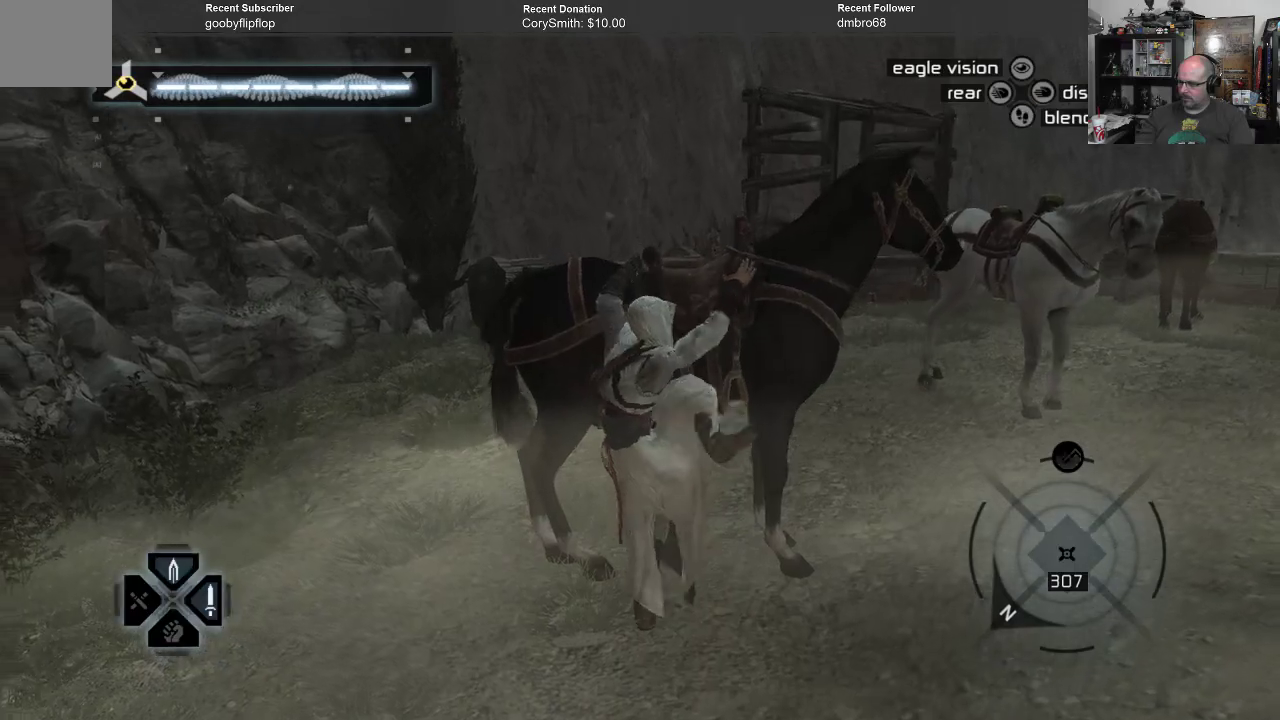
{"buttons": [], "left_stick": "center", "right_stick": "down-right", "events": [[467, "right_stick", "down-right"]]}
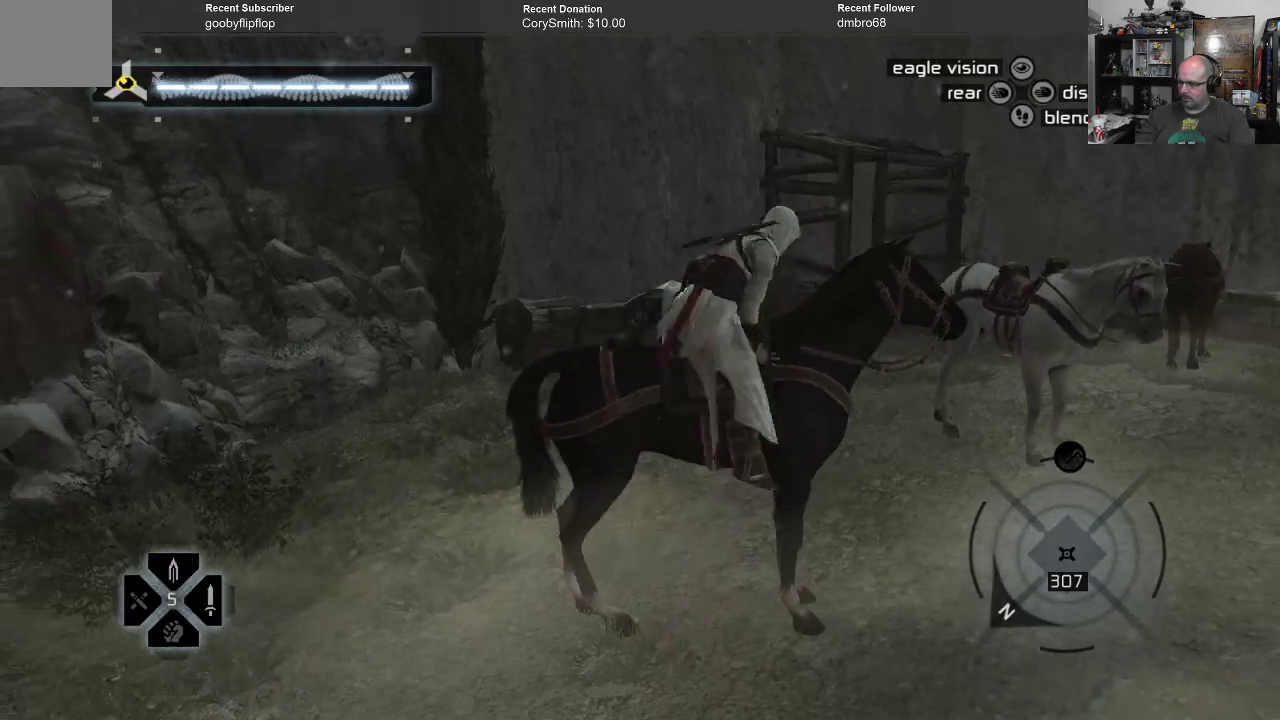
{"buttons": [], "left_stick": "center", "right_stick": "right", "events": [[33, "right_stick", "right"]]}
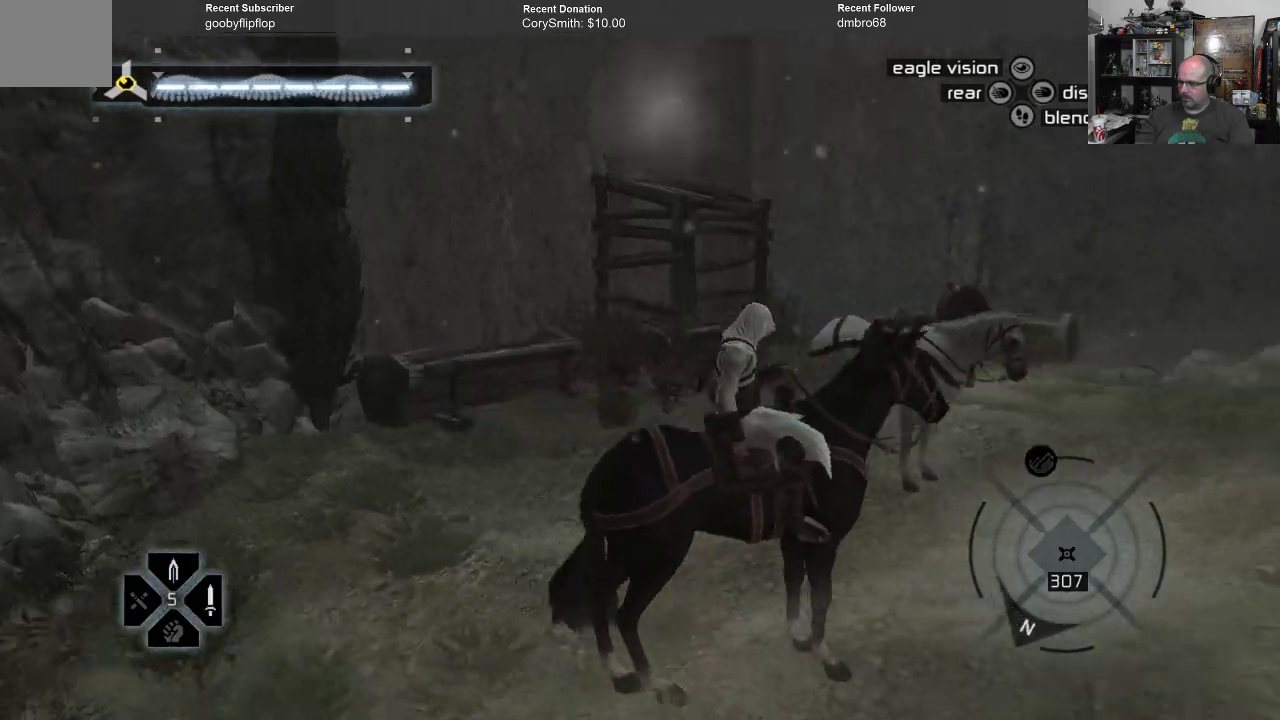
{"buttons": [], "left_stick": "up-right", "right_stick": "right", "events": [[233, "left_stick", "right"], [333, "left_stick", "up-right"]]}
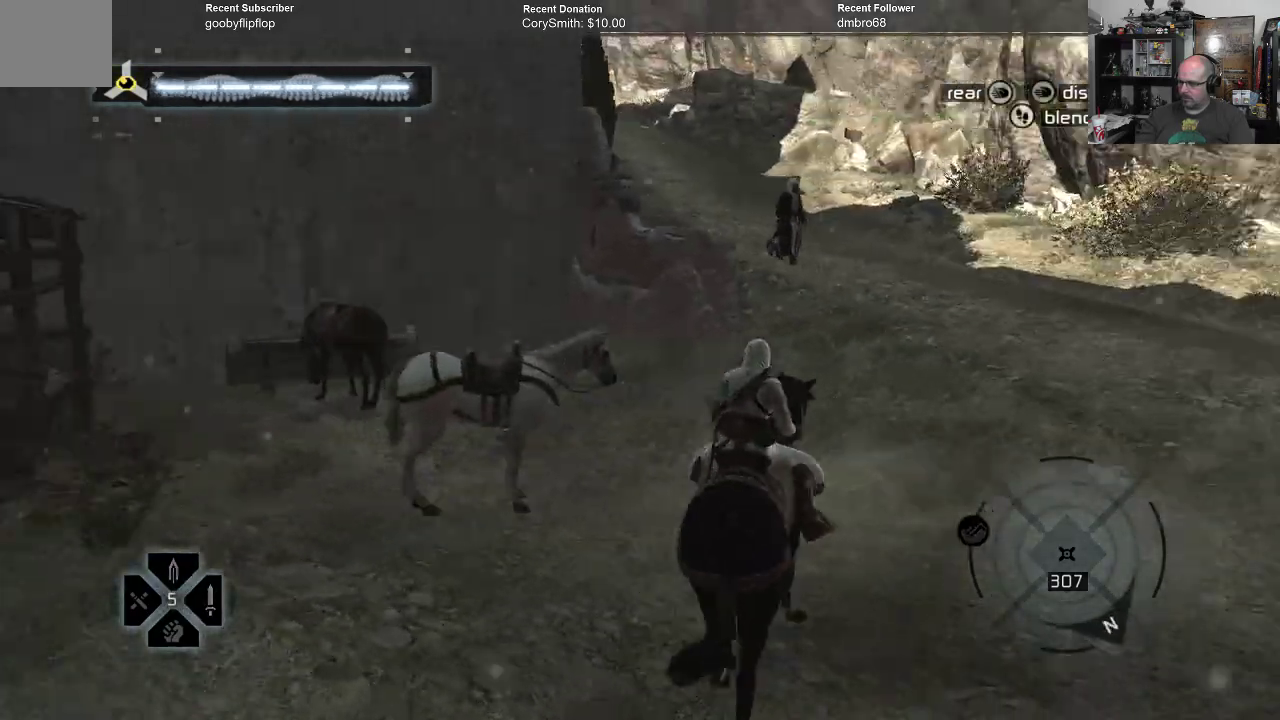
{"buttons": [], "left_stick": "up-right", "right_stick": "center", "events": [[100, "right_stick", "center"]]}
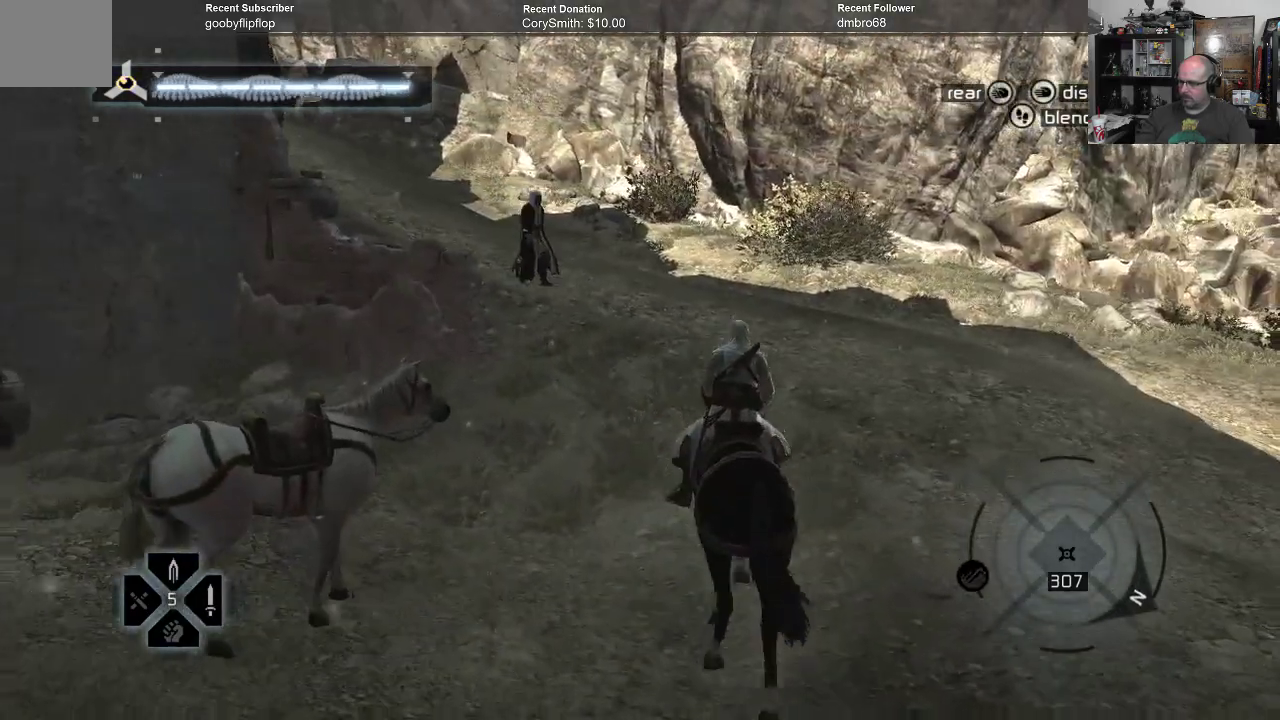
{"buttons": [], "left_stick": "up-right", "right_stick": "center", "events": []}
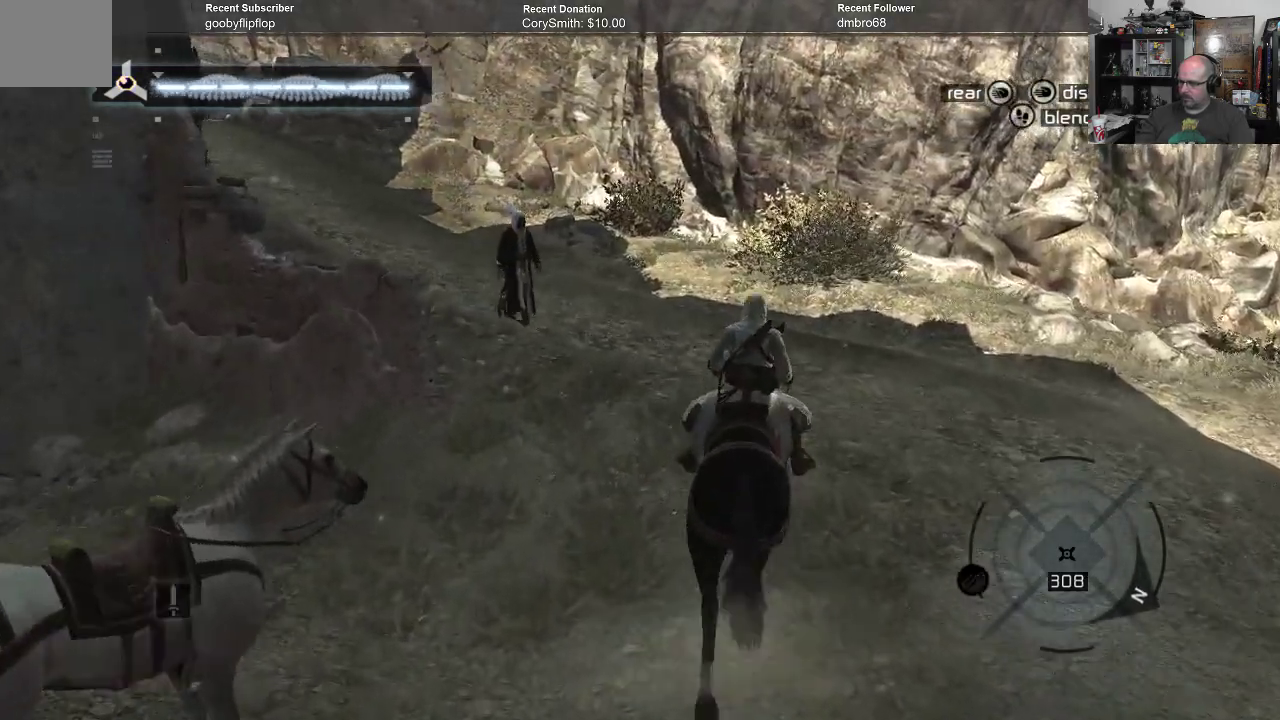
{"buttons": [], "left_stick": "up", "right_stick": "left", "events": [[333, "right_stick", "left"], [433, "left_stick", "up"]]}
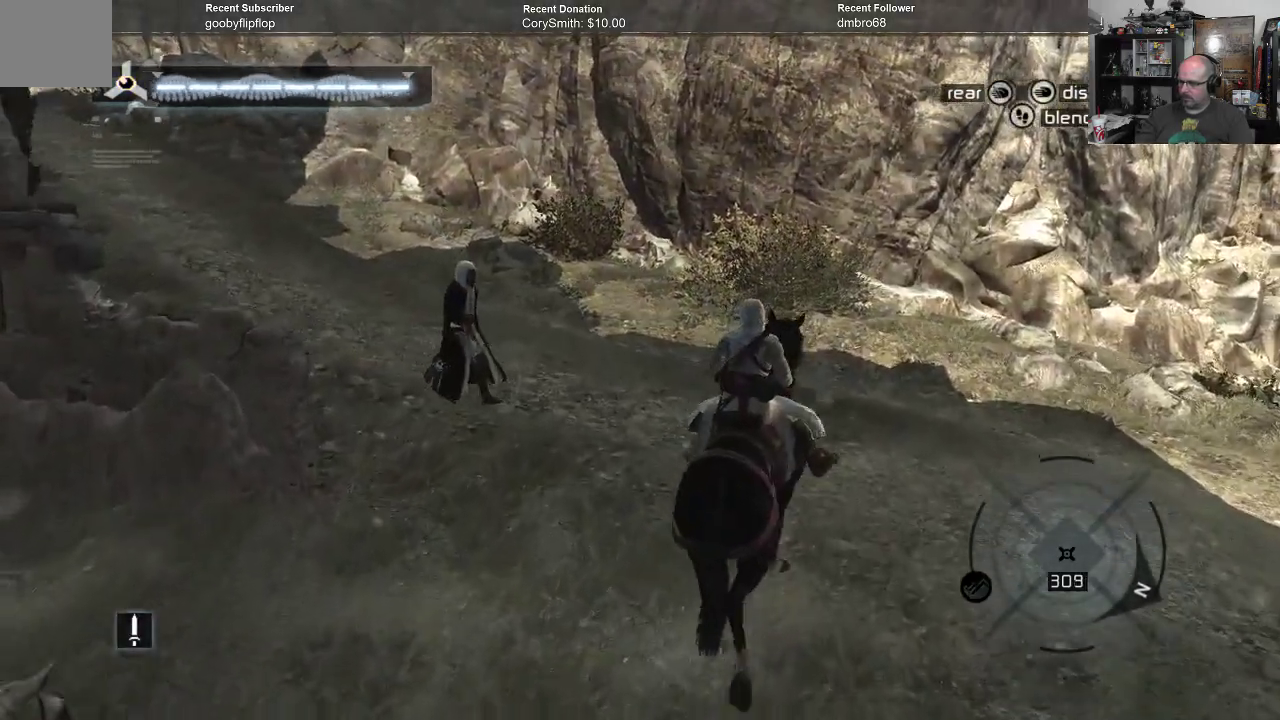
{"buttons": [], "left_stick": "up", "right_stick": "left", "events": []}
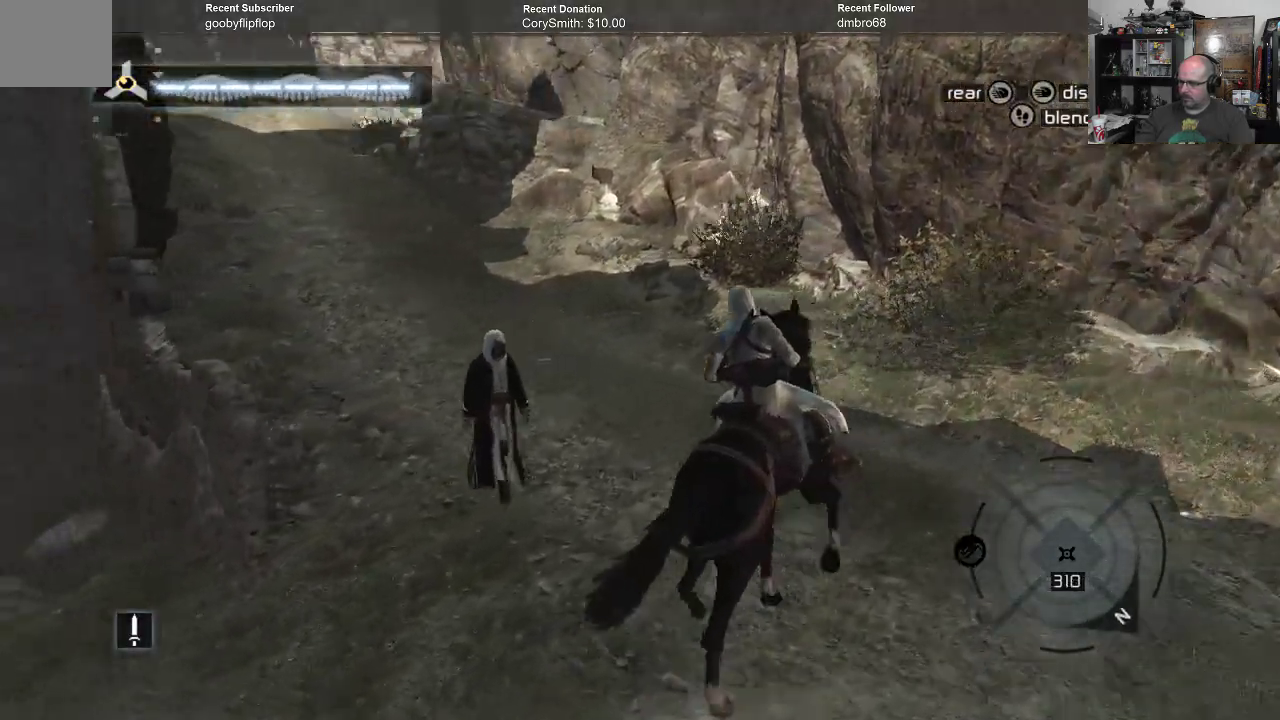
{"buttons": [], "left_stick": "up", "right_stick": "center", "events": [[367, "right_stick", "center"]]}
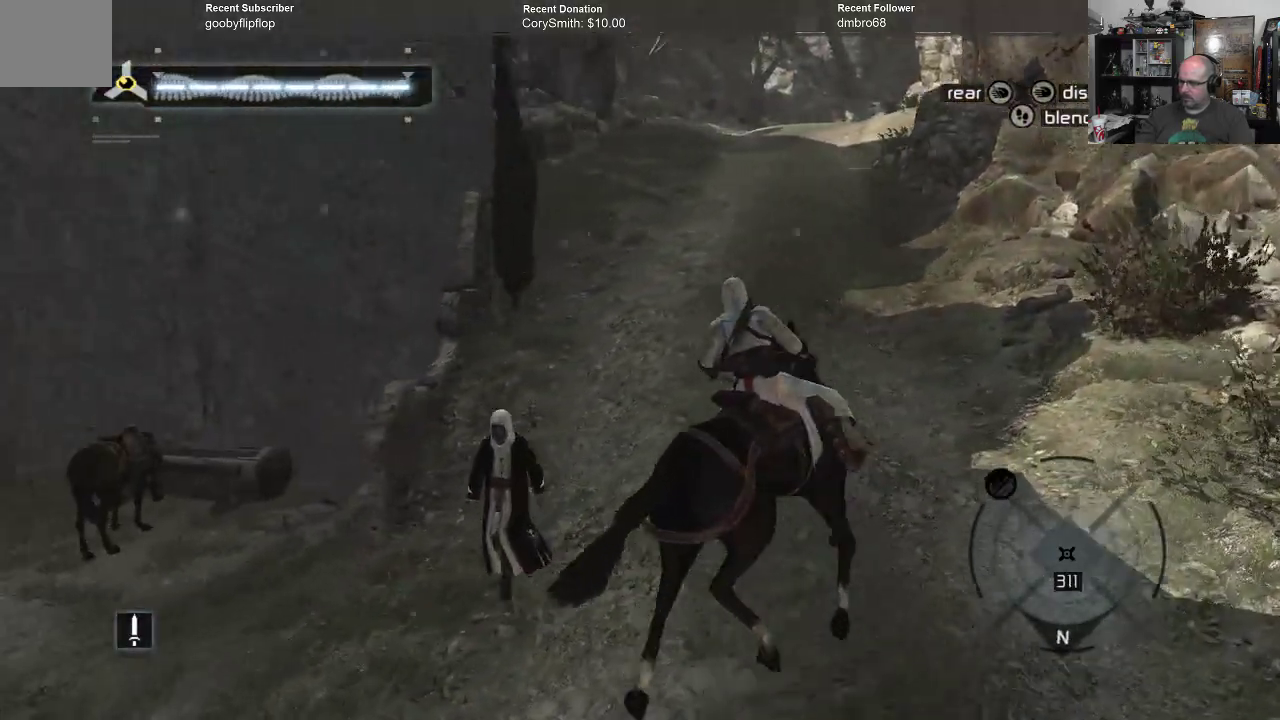
{"buttons": ["A", "R1"], "left_stick": "up", "right_stick": "center", "events": [[167, "R1", "down"], [400, "A", "down"]]}